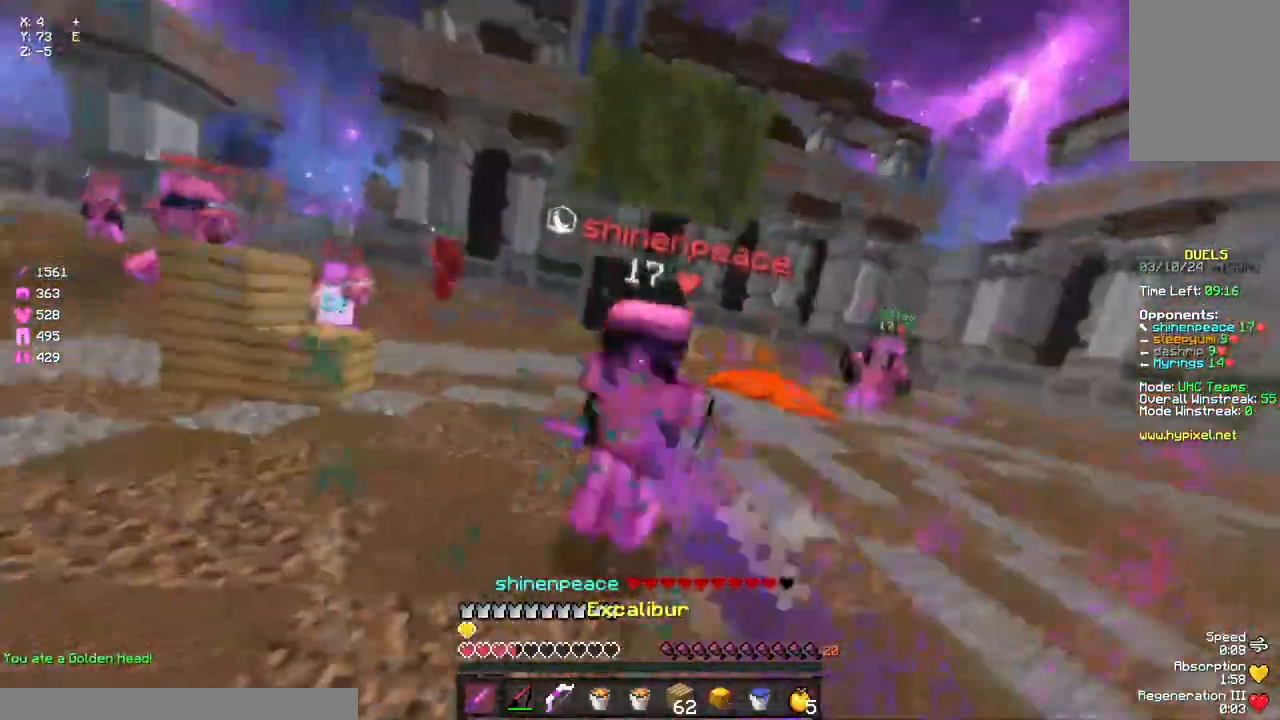
Gameplay with keyboard and mouse; each line is a JSON object with the keys and mouse buttons held at the frame after it. "events" lists presses ("down") and releases ("up") of "a", "d", "s", "space", "w", "mouse_left" and "mouse_right" between this image and that frame as [ms after this image, input, new state], when the widget could be followed in between. "mouse_left", "mouse_right" = the "left", "right" buttons of the "mouse" list. No other keys are recorded. Fast repeated clicks can show as one long hold. Mouse movement is not recorded.
{"keys": ["w"], "mouse": ["left"], "events": [[50, "mouse_left", "down"], [50, "mouse_right", "down"], [200, "mouse_left", "up"], [200, "mouse_right", "up"], [250, "mouse_left", "down"], [317, "mouse_left", "up"], [367, "mouse_left", "down"]]}
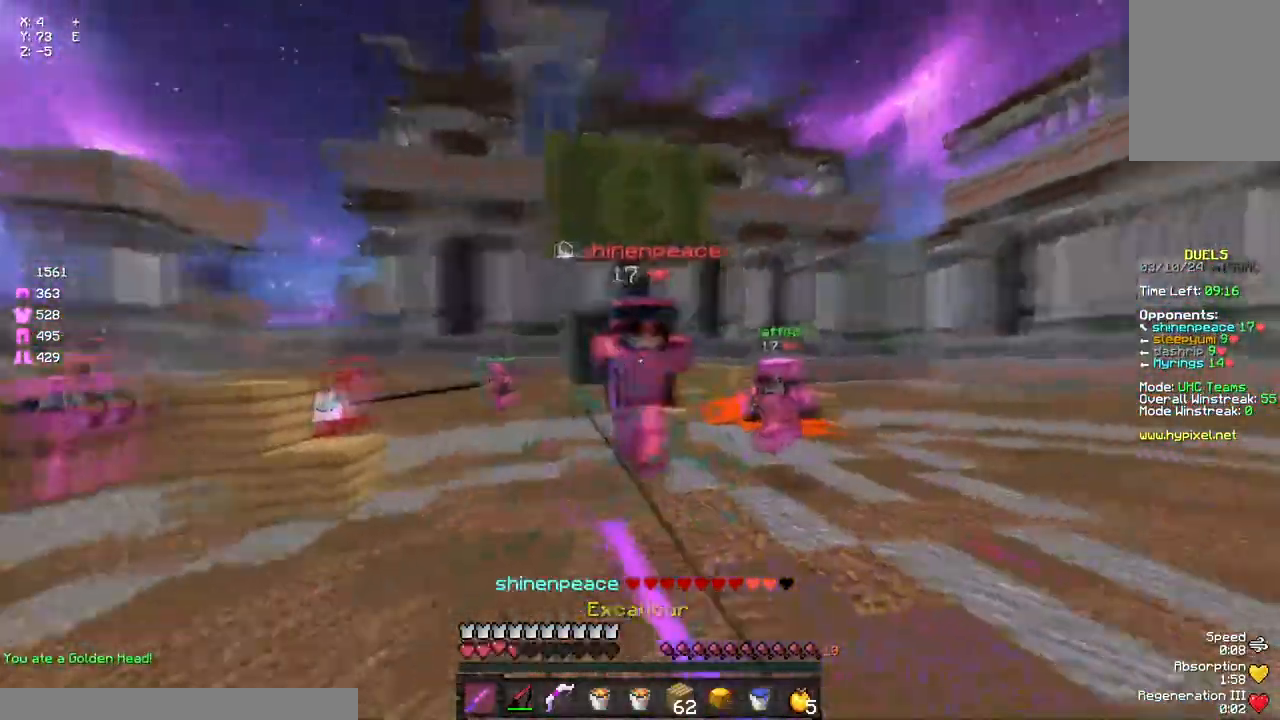
{"keys": ["a", "w"], "mouse": [], "events": [[83, "mouse_left", "up"], [133, "mouse_left", "down"], [200, "mouse_left", "up"], [300, "mouse_left", "down"], [367, "mouse_left", "up"], [417, "mouse_left", "down"], [467, "a", "down"], [467, "mouse_left", "up"]]}
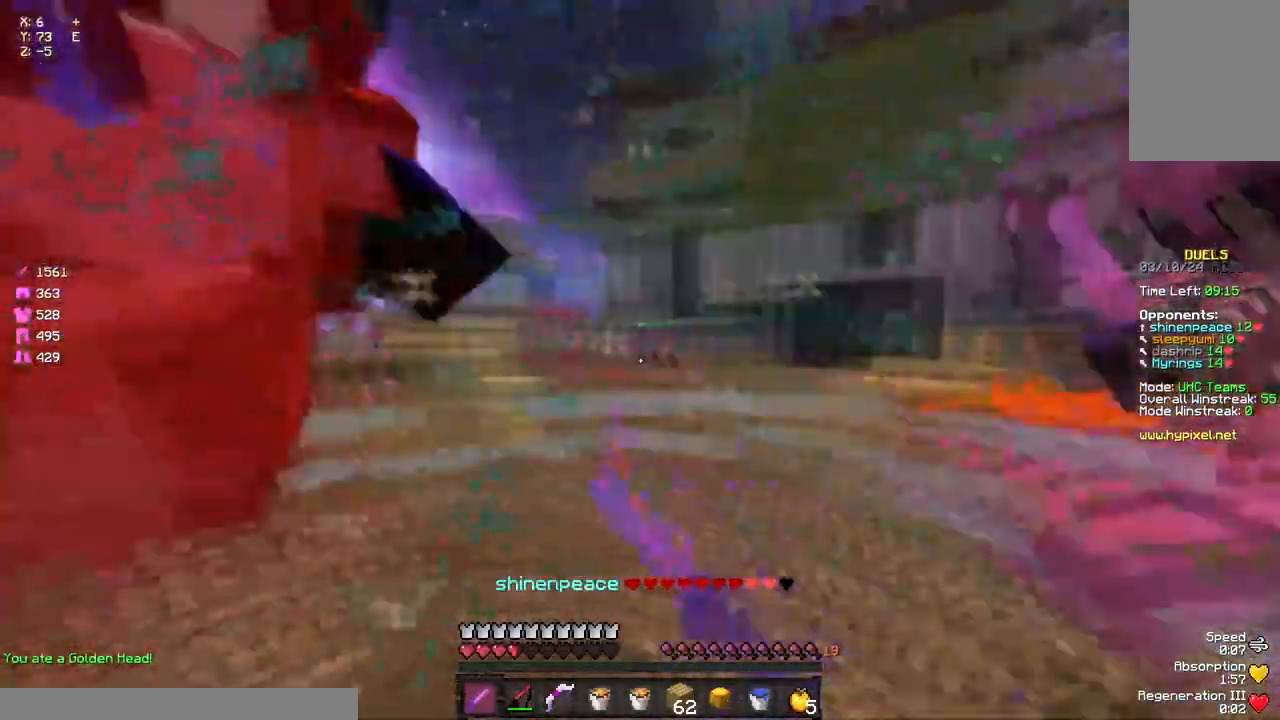
{"keys": ["a", "w"], "mouse": ["right"], "events": [[33, "mouse_left", "down"], [83, "mouse_left", "up"], [133, "w", "up"], [183, "w", "down"], [250, "mouse_left", "down"], [467, "mouse_left", "up"], [467, "mouse_right", "down"]]}
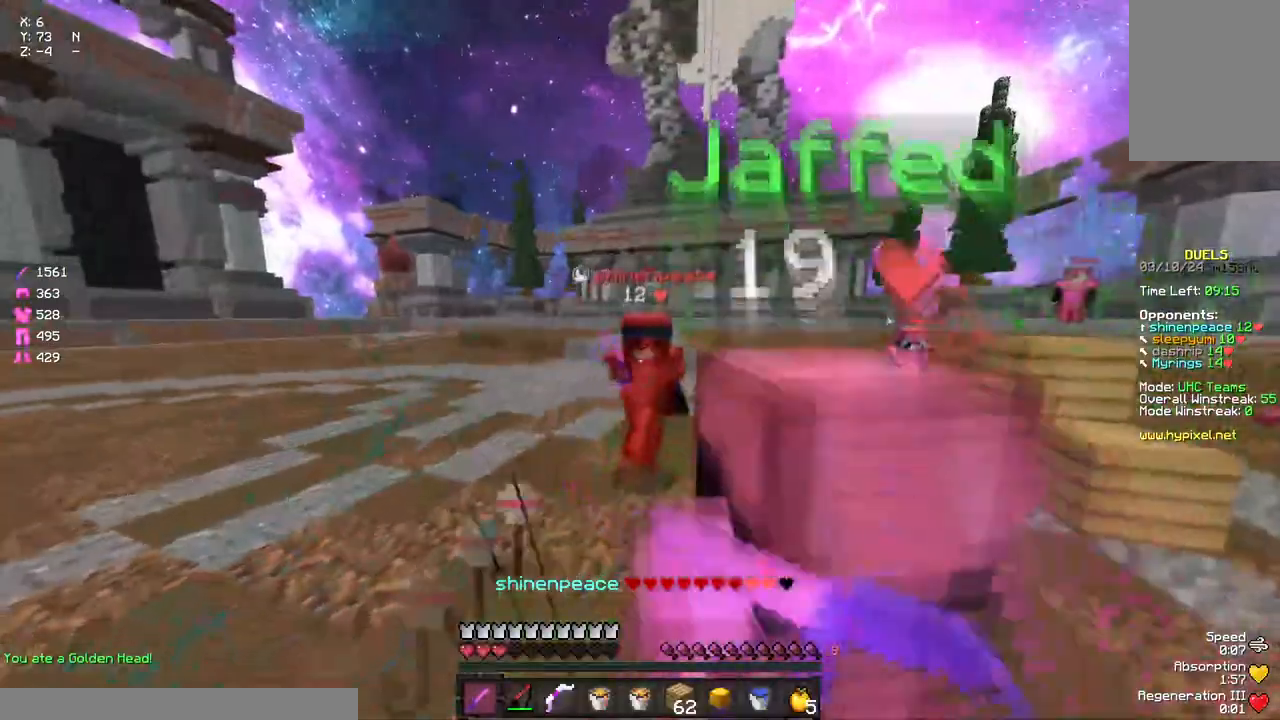
{"keys": ["s"], "mouse": [], "events": [[133, "mouse_right", "up"], [133, "w", "up"], [233, "s", "down"], [400, "mouse_right", "down"], [467, "a", "up"], [467, "mouse_right", "up"]]}
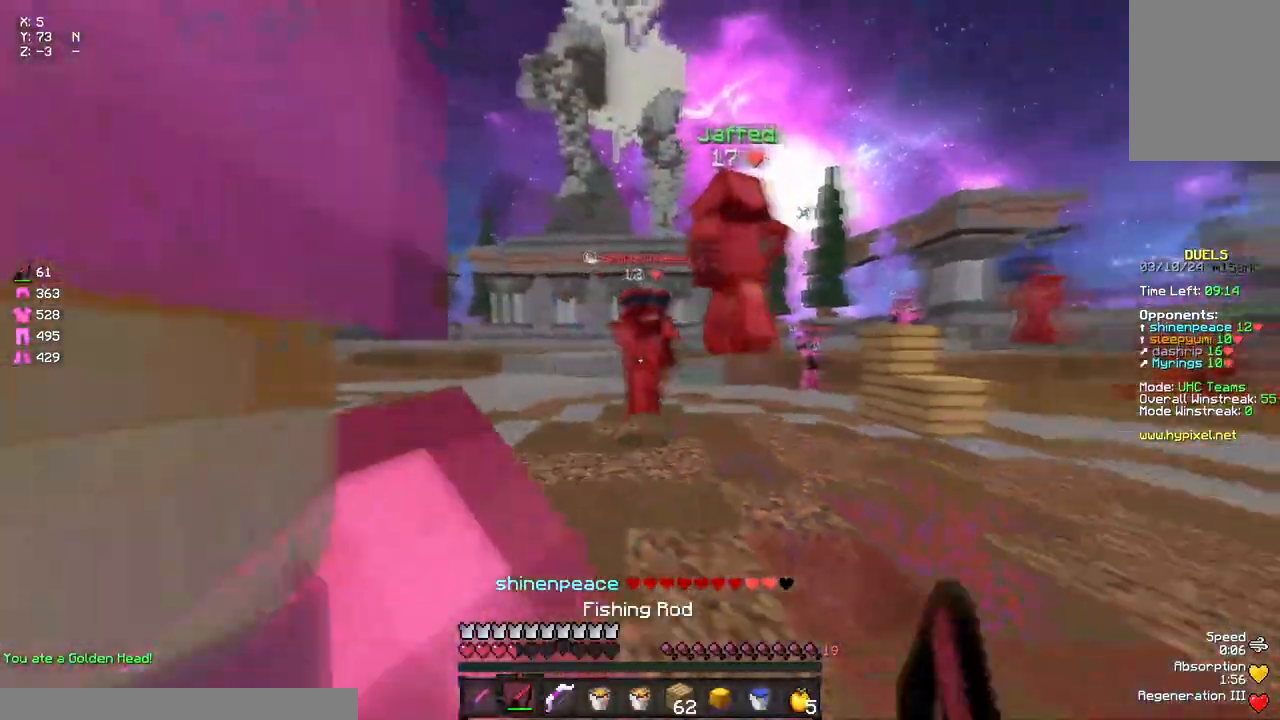
{"keys": [], "mouse": ["right"], "events": [[117, "s", "up"], [383, "mouse_right", "down"]]}
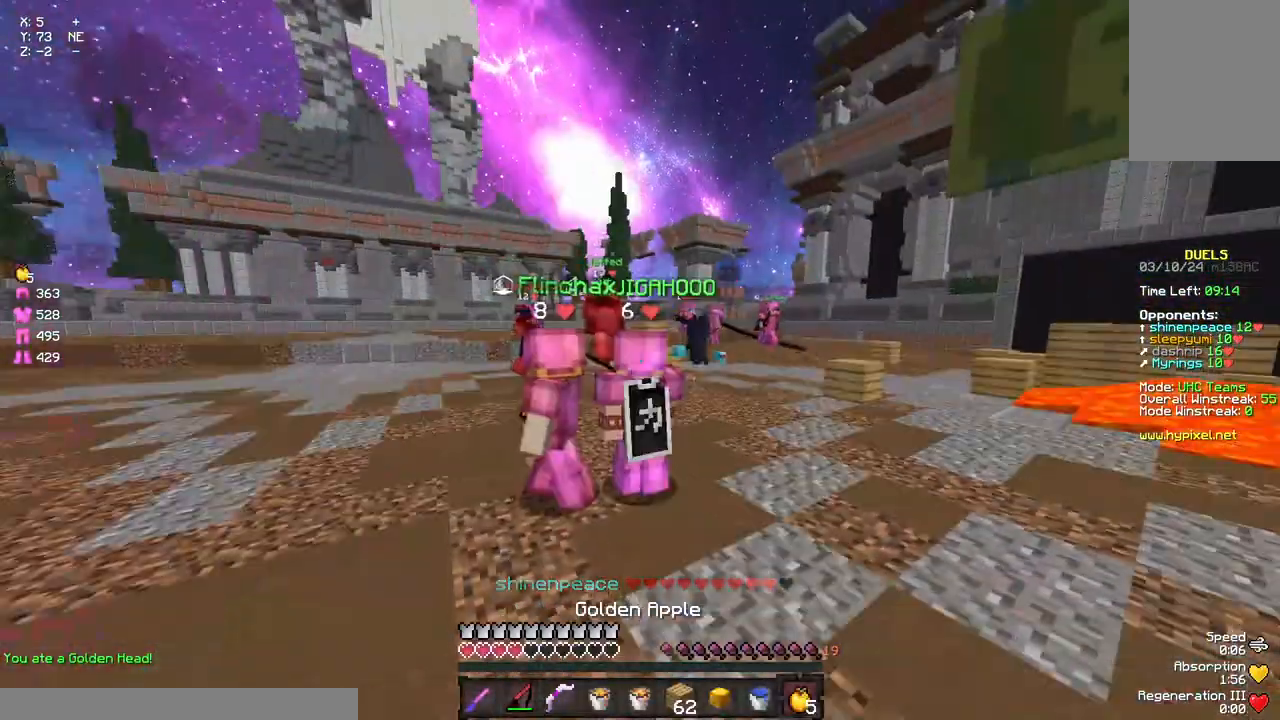
{"keys": ["d", "s"], "mouse": ["right"], "events": [[267, "s", "down"], [383, "d", "down"]]}
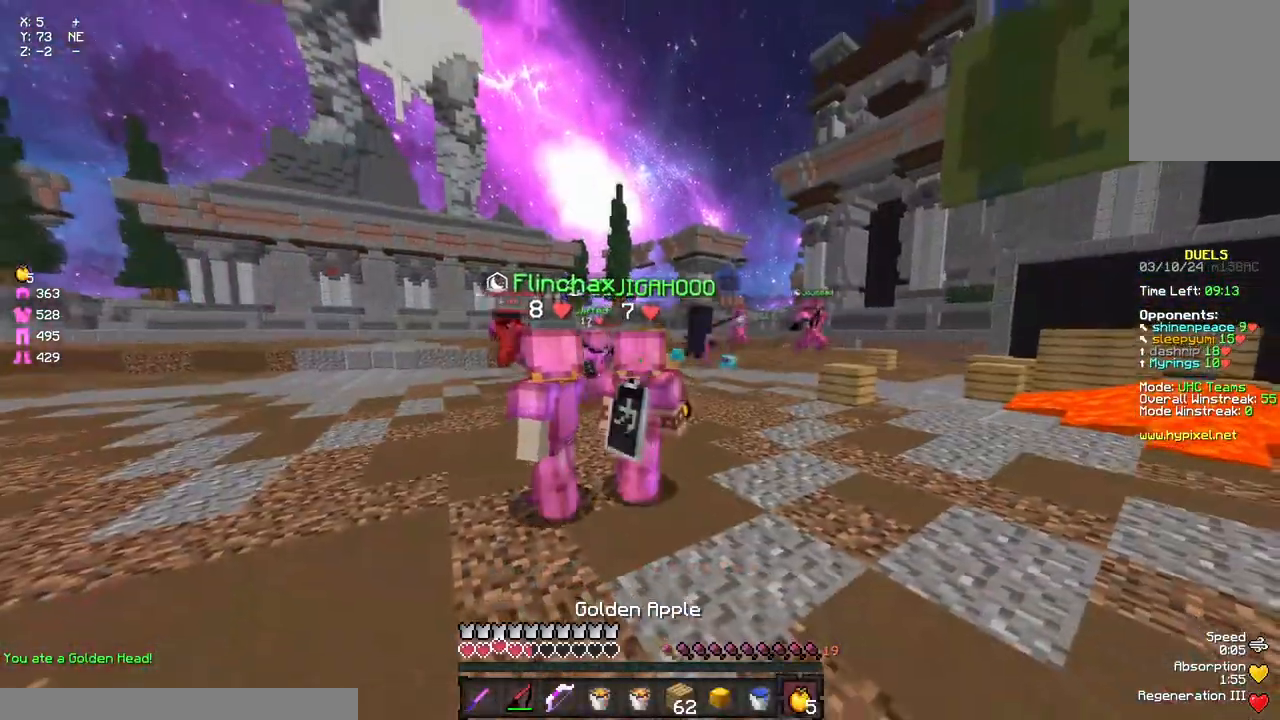
{"keys": ["d", "s"], "mouse": ["right"], "events": []}
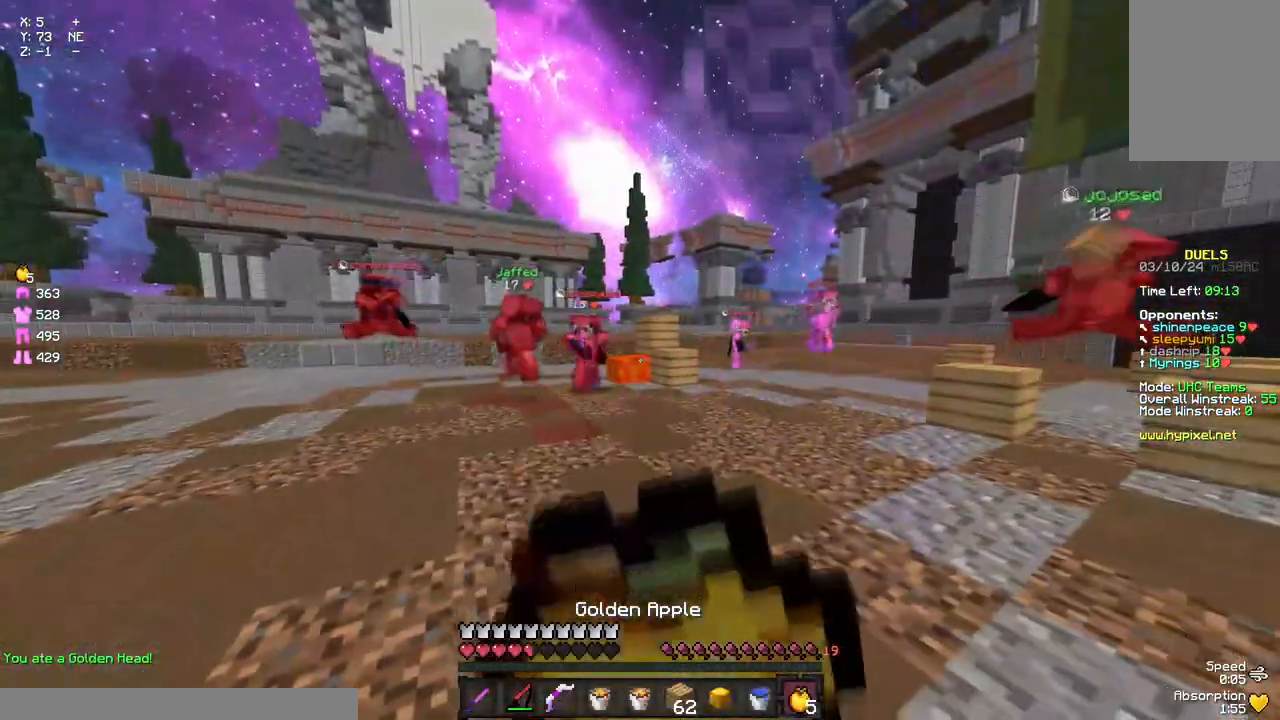
{"keys": [], "mouse": ["right"], "events": [[200, "s", "up"], [250, "d", "up"]]}
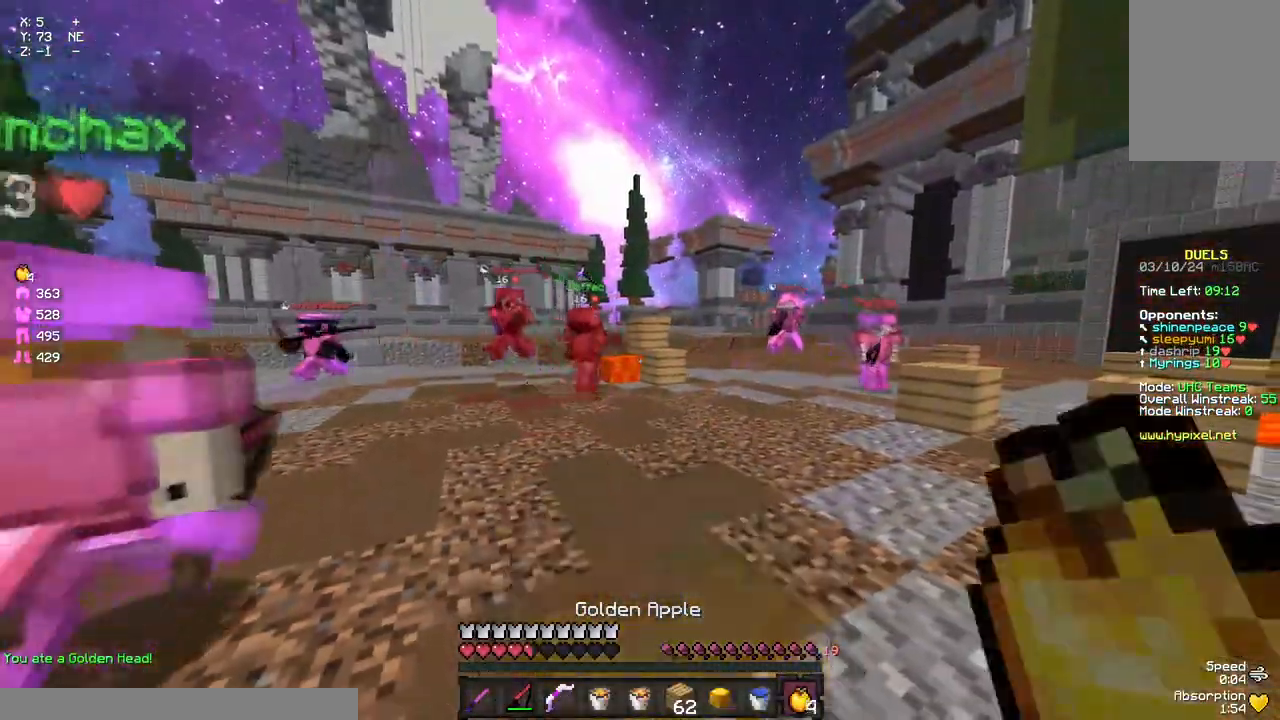
{"keys": ["space", "w"], "mouse": ["right"], "events": [[33, "w", "down"], [300, "mouse_right", "up"], [367, "space", "down"], [467, "mouse_right", "down"]]}
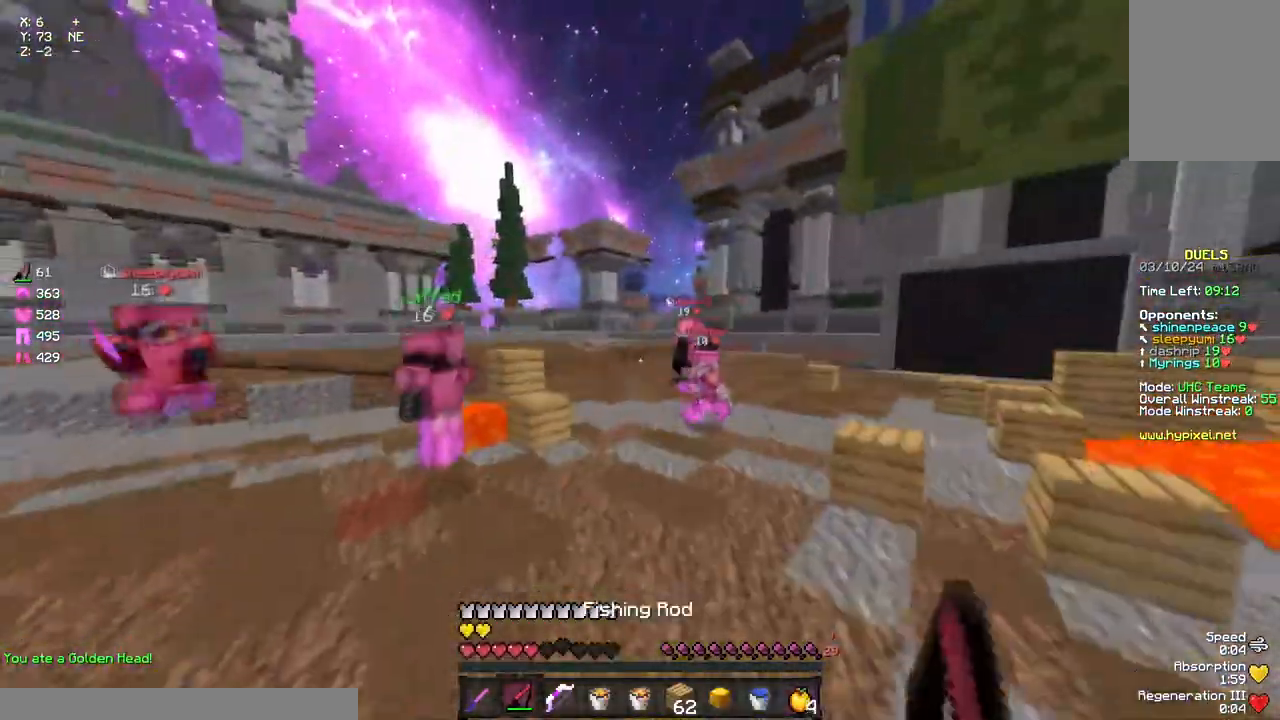
{"keys": ["space", "w"], "mouse": [], "events": [[33, "space", "up"], [133, "mouse_right", "up"], [250, "mouse_left", "down"], [300, "mouse_left", "up"], [417, "mouse_left", "down"], [467, "mouse_left", "up"], [467, "space", "down"]]}
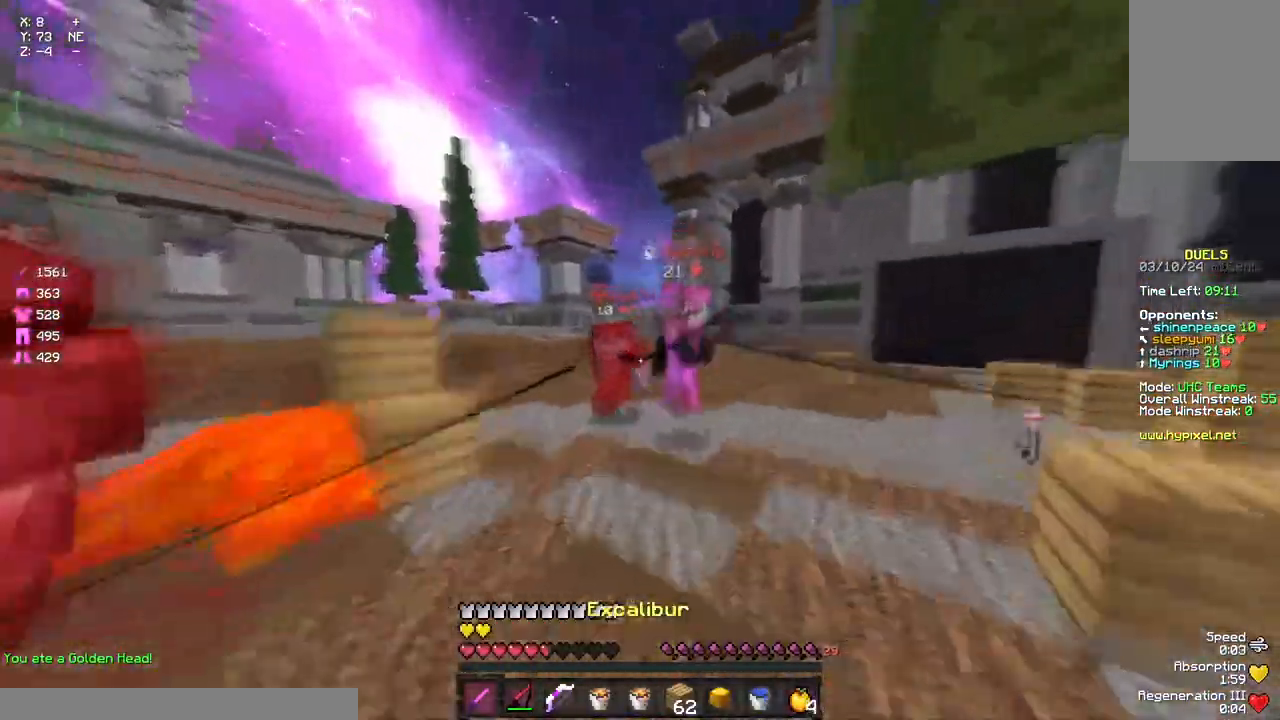
{"keys": ["a", "w"], "mouse": ["left", "right"], "events": [[83, "mouse_left", "down"], [83, "space", "up"], [133, "mouse_left", "up"], [183, "d", "down"], [183, "mouse_left", "down"], [233, "mouse_left", "up"], [300, "mouse_left", "down"], [350, "mouse_left", "up"], [400, "mouse_left", "down"], [450, "a", "down"], [450, "d", "up"], [450, "mouse_left", "up"], [500, "mouse_left", "down"], [500, "mouse_right", "down"]]}
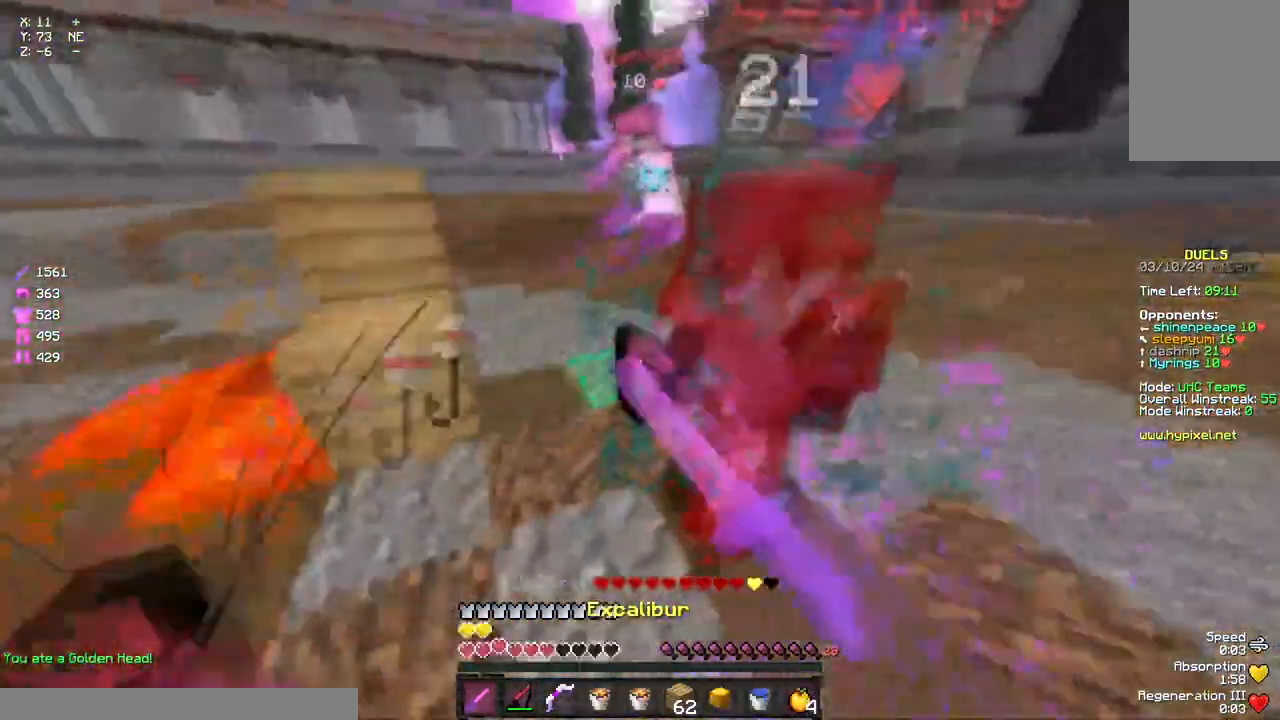
{"keys": ["d", "space", "w"], "mouse": [], "events": [[67, "a", "up"], [67, "mouse_left", "up"], [117, "mouse_left", "down"], [117, "mouse_right", "up"], [233, "mouse_left", "up"], [283, "mouse_left", "down"], [333, "mouse_left", "up"], [333, "mouse_right", "down"], [383, "d", "down"], [450, "mouse_left", "down"], [450, "mouse_right", "up"], [500, "mouse_left", "up"], [500, "space", "down"]]}
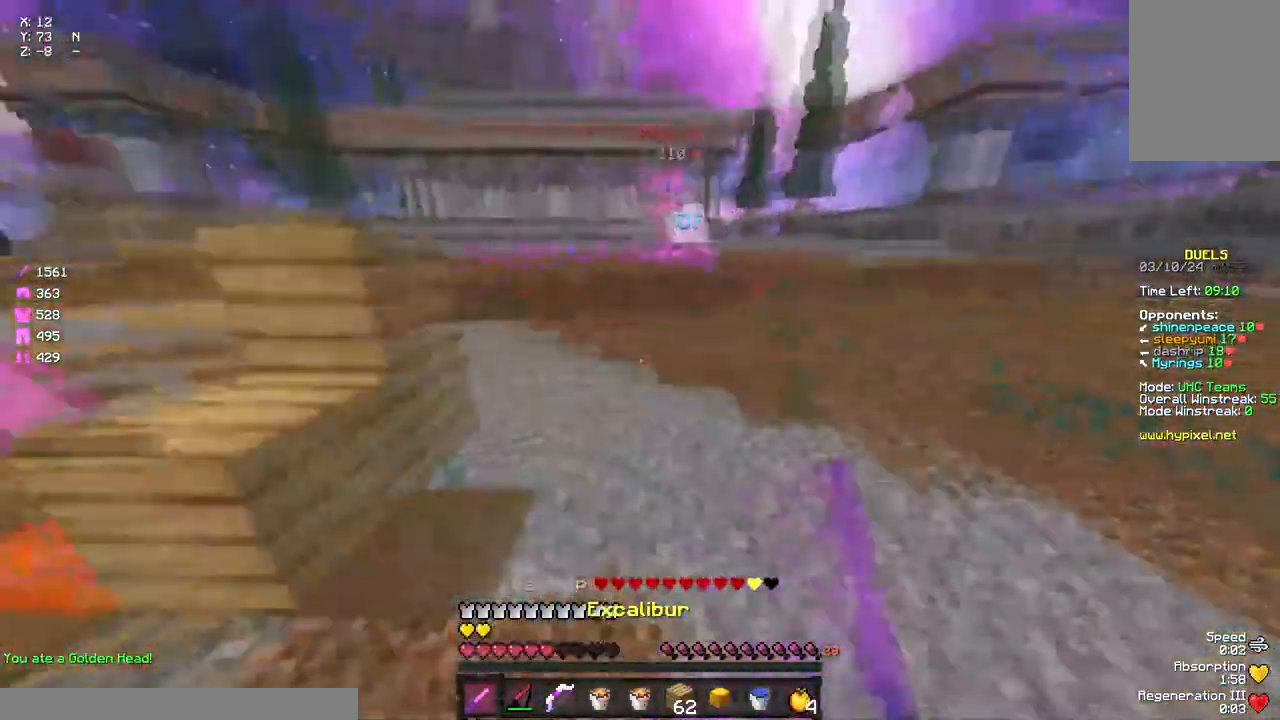
{"keys": ["w"], "mouse": [], "events": [[50, "mouse_left", "down"], [167, "d", "up"], [167, "mouse_left", "up"], [167, "space", "up"]]}
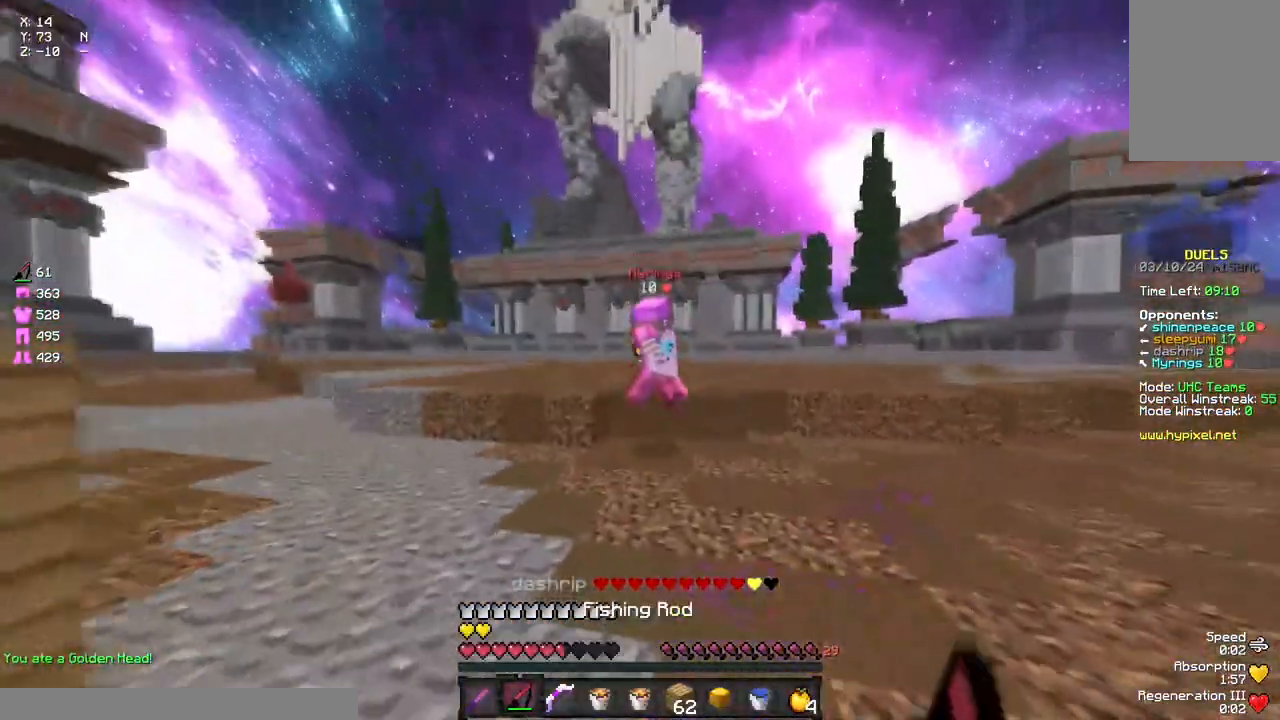
{"keys": ["w"], "mouse": [], "events": [[33, "mouse_right", "down"], [33, "space", "down"], [100, "mouse_right", "up"], [250, "space", "up"], [367, "mouse_left", "down"], [417, "mouse_left", "up"]]}
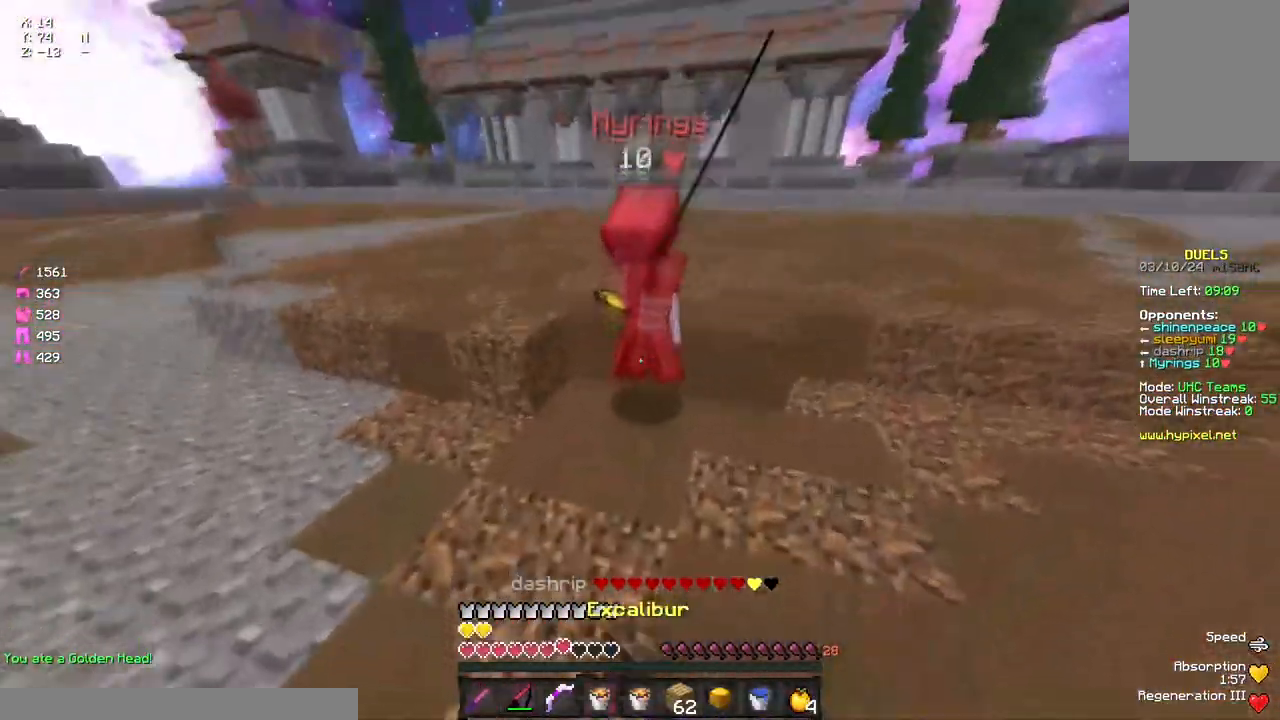
{"keys": ["d"], "mouse": ["left"], "events": [[83, "d", "down"], [183, "mouse_left", "down"], [250, "mouse_left", "up"], [350, "mouse_left", "down"], [400, "mouse_left", "up"], [400, "w", "up"], [467, "mouse_left", "down"]]}
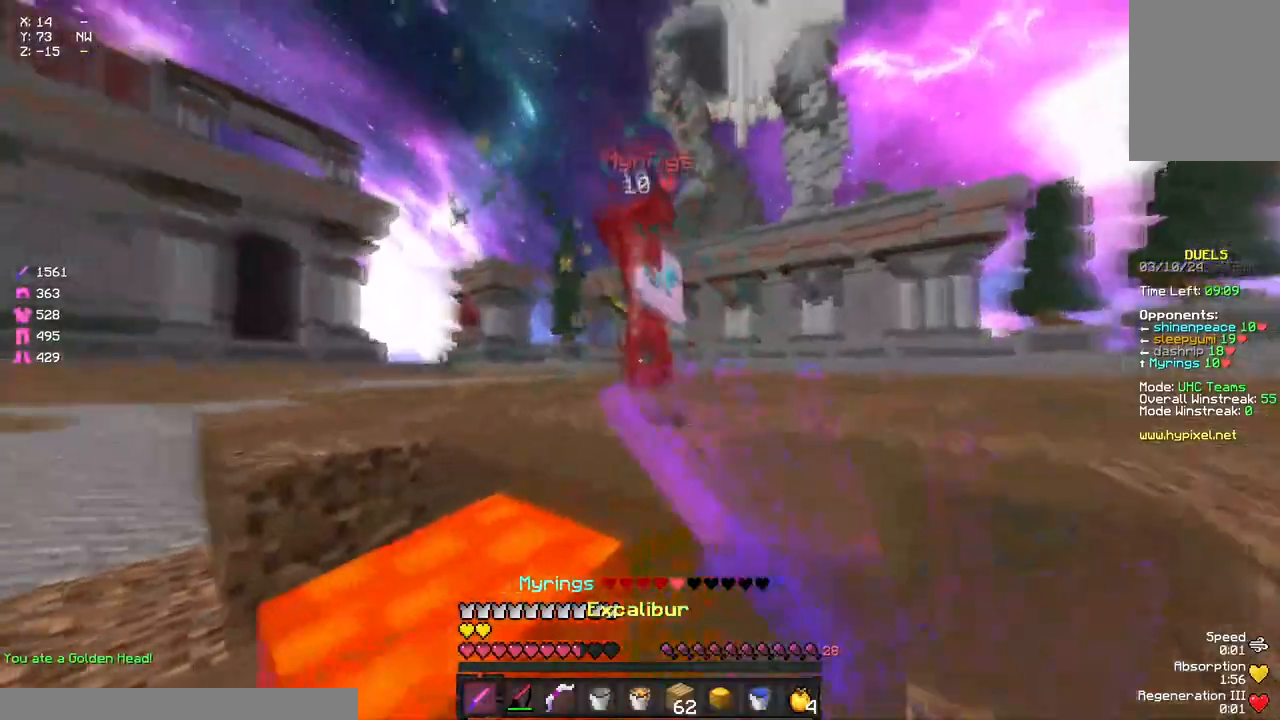
{"keys": ["w"], "mouse": [], "events": [[17, "mouse_left", "up"], [17, "w", "down"], [117, "d", "up"]]}
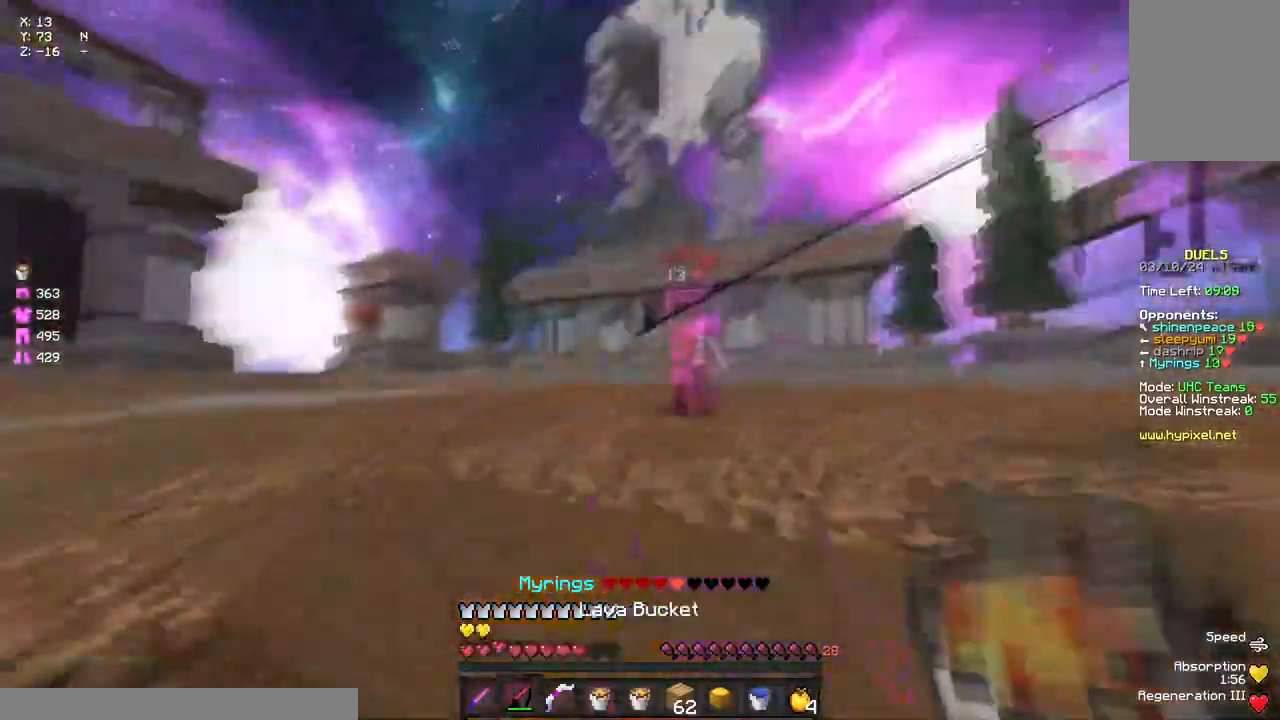
{"keys": ["w"], "mouse": [], "events": [[67, "mouse_right", "down"], [67, "space", "down"], [117, "mouse_right", "up"], [283, "space", "up"], [383, "mouse_right", "down"], [450, "mouse_right", "up"]]}
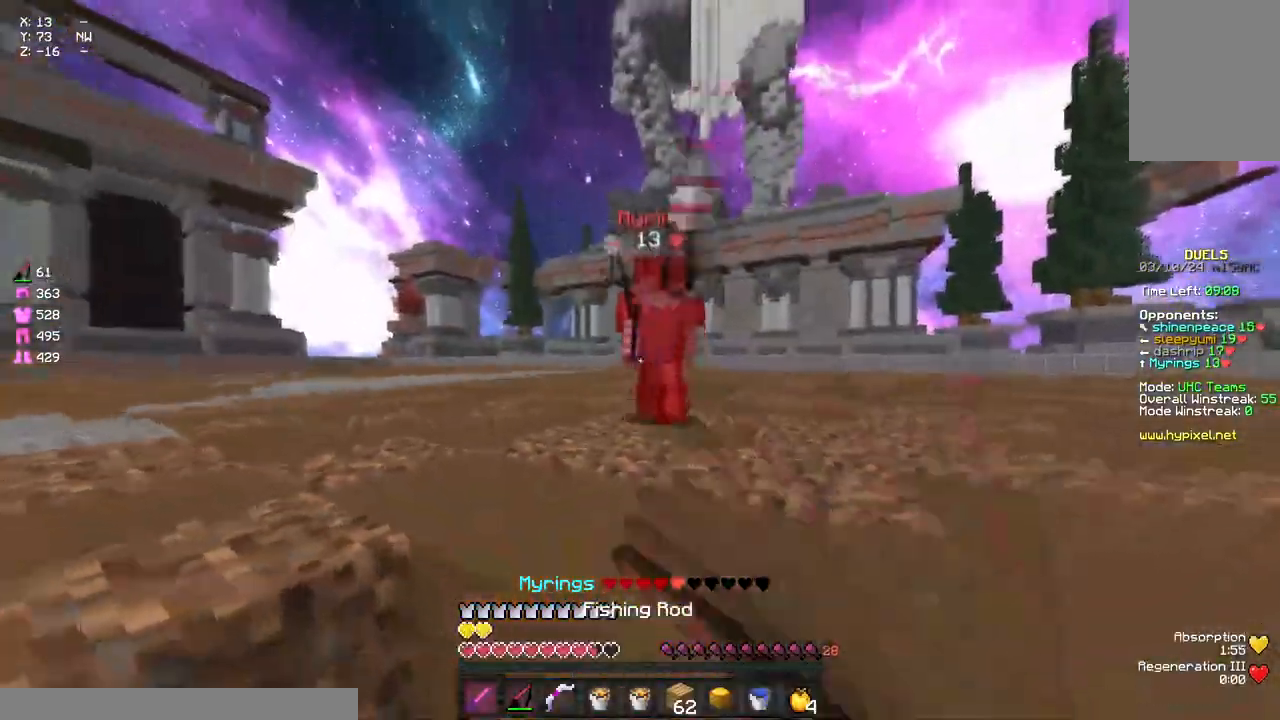
{"keys": ["w"], "mouse": ["left", "right"], "events": [[50, "space", "down"], [167, "mouse_right", "down"], [217, "mouse_right", "up"], [217, "space", "up"], [383, "mouse_left", "down"], [433, "mouse_left", "up"], [483, "mouse_left", "down"], [483, "mouse_right", "down"]]}
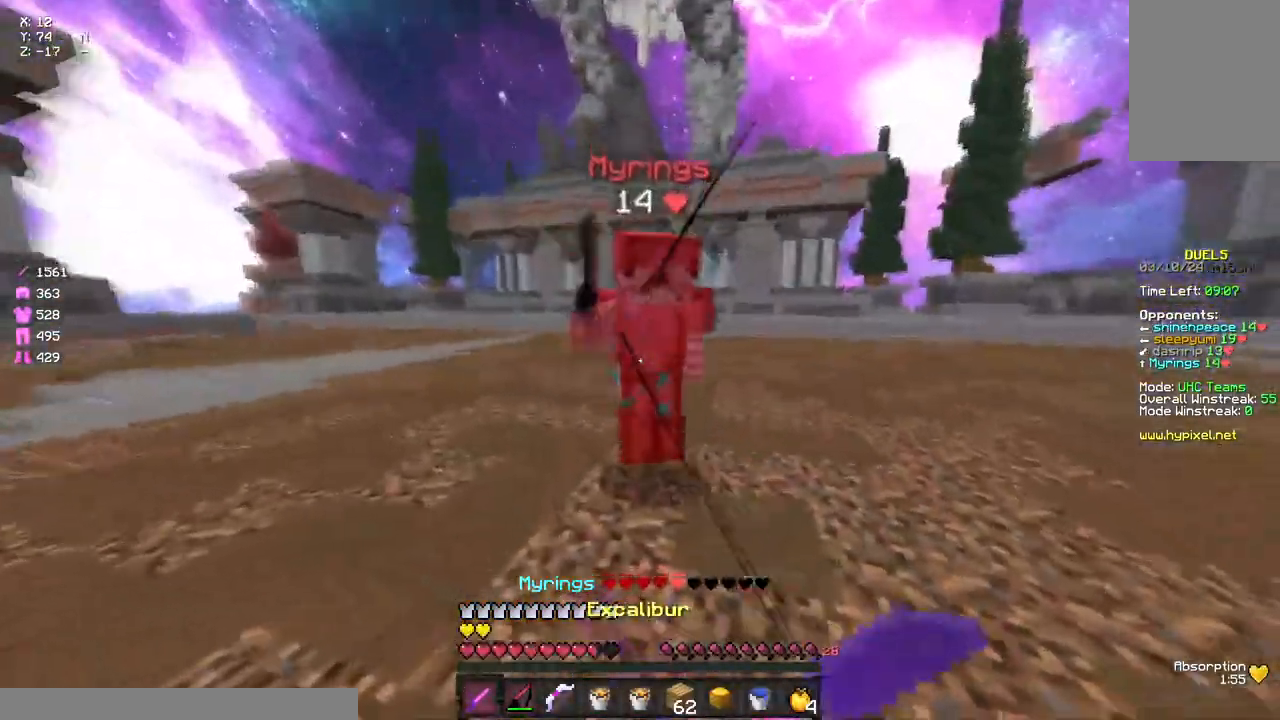
{"keys": ["w"], "mouse": [], "events": [[50, "mouse_right", "up"], [100, "mouse_left", "up"], [133, "mouse_left", "down"], [200, "mouse_left", "up"], [267, "mouse_left", "down"], [317, "mouse_left", "up"]]}
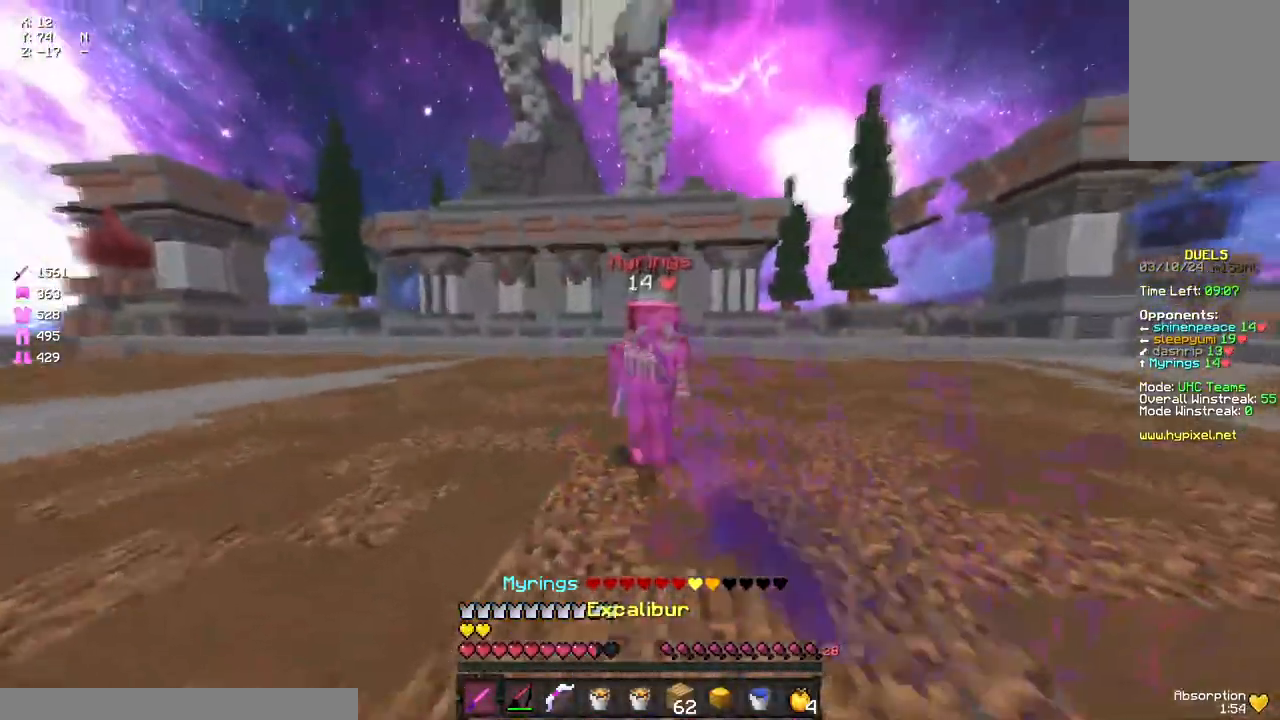
{"keys": [], "mouse": ["right"], "events": [[33, "mouse_left", "down"], [83, "mouse_left", "up"], [150, "mouse_left", "down"], [200, "mouse_left", "up"], [250, "mouse_left", "down"], [250, "mouse_right", "down"], [317, "mouse_left", "up"], [317, "mouse_right", "up"], [417, "mouse_left", "down"], [417, "w", "up"], [467, "mouse_left", "up"], [467, "mouse_right", "down"]]}
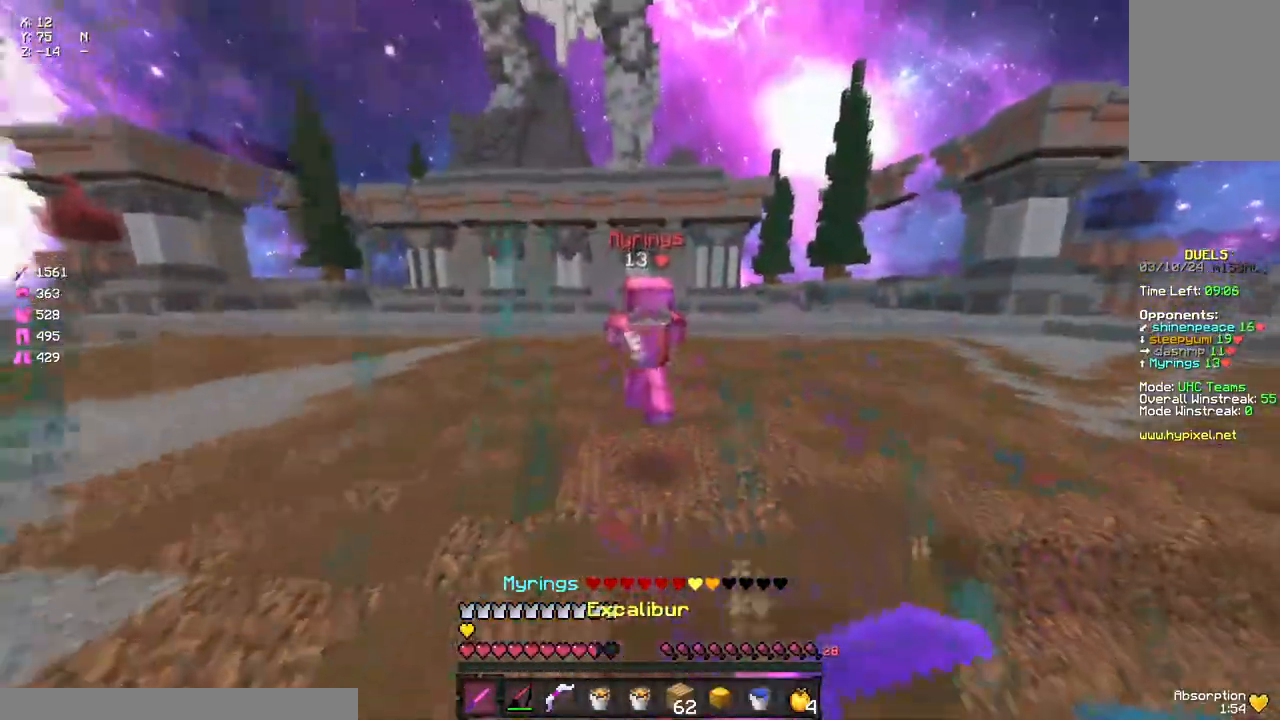
{"keys": ["a", "space", "w"], "mouse": [], "events": [[183, "a", "down"], [233, "space", "down"], [233, "w", "down"], [400, "mouse_right", "up"]]}
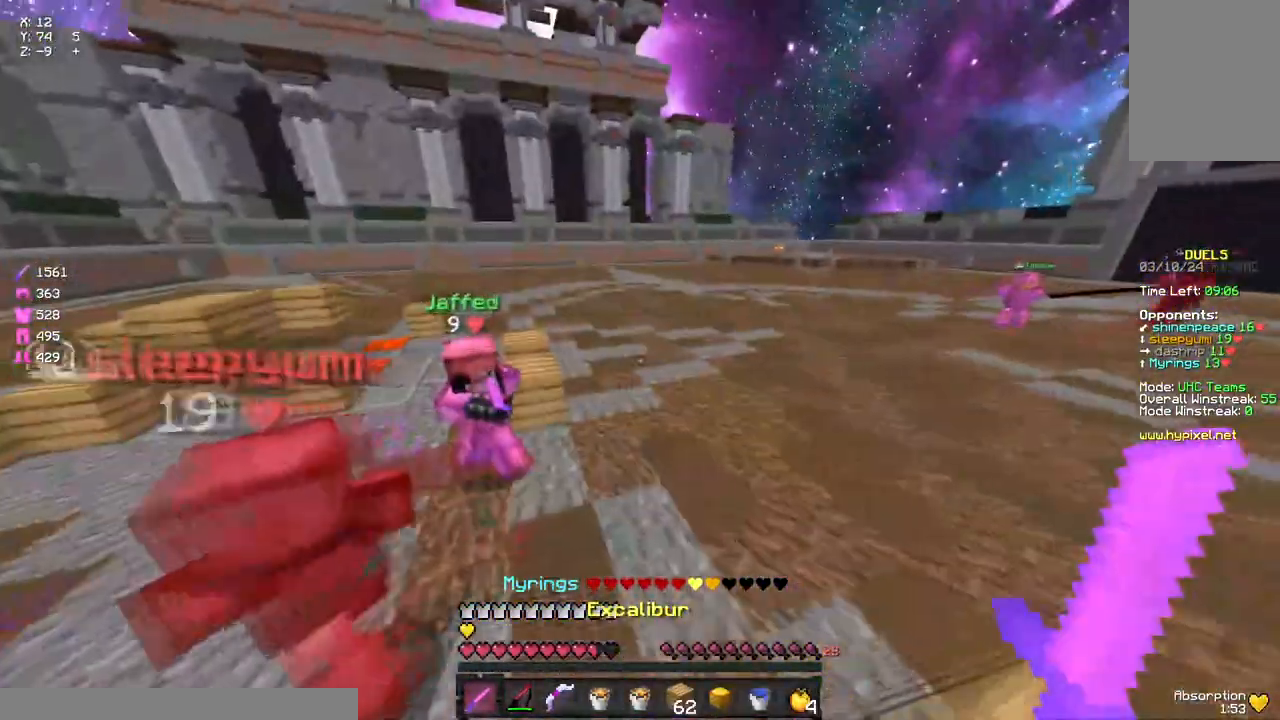
{"keys": ["a"], "mouse": ["left"], "events": [[67, "mouse_left", "down"], [67, "space", "up"], [133, "mouse_left", "up"], [183, "mouse_left", "down"], [233, "w", "up"], [283, "mouse_left", "up"], [350, "mouse_left", "down"], [400, "mouse_left", "up"], [450, "mouse_left", "down"]]}
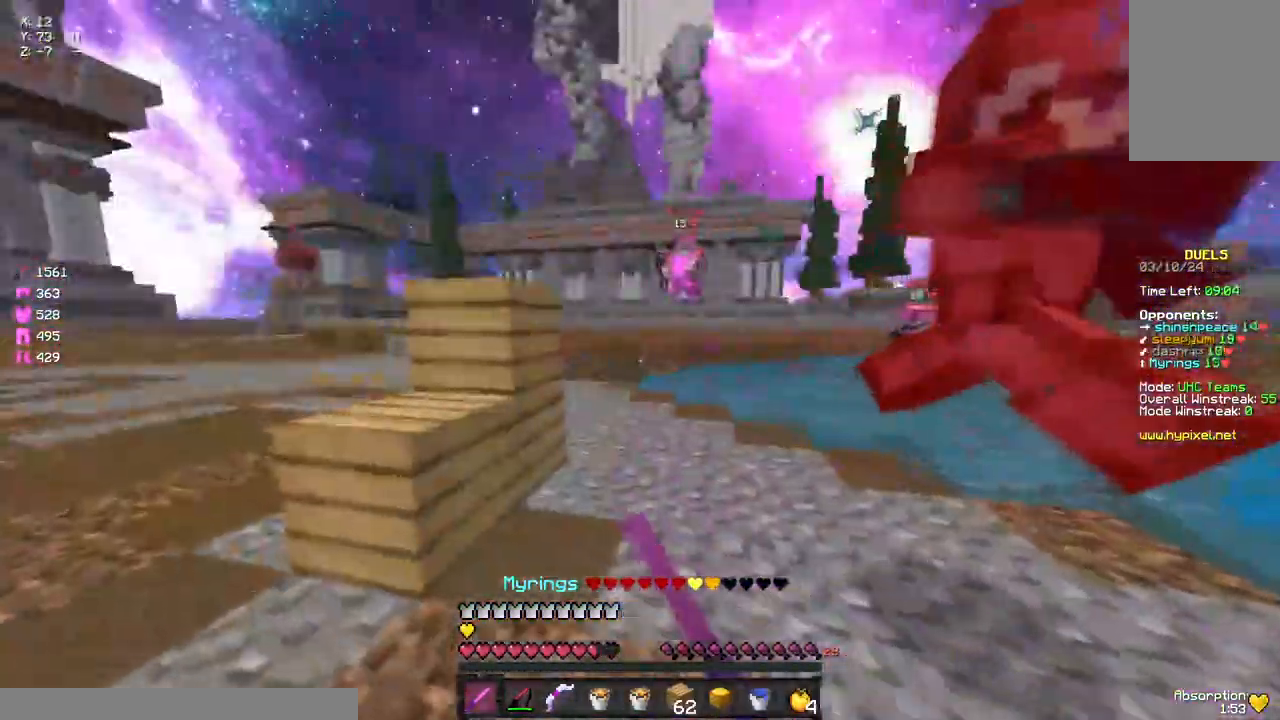
{"keys": ["w"], "mouse": [], "events": [[17, "w", "down"], [67, "mouse_left", "up"], [233, "a", "up"], [233, "space", "down"], [333, "mouse_right", "down"], [333, "space", "up"], [400, "mouse_right", "up"]]}
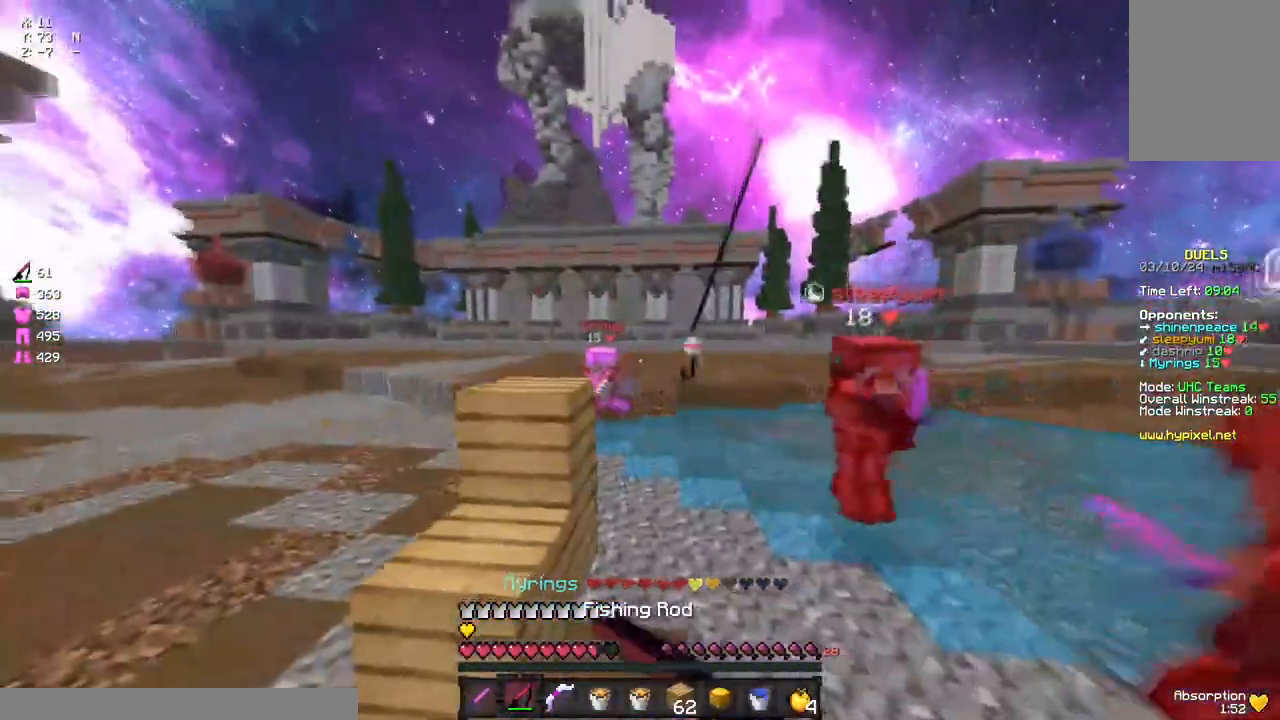
{"keys": ["a", "w"], "mouse": ["left"], "events": [[167, "mouse_right", "down"], [217, "mouse_right", "up"], [333, "space", "down"], [500, "a", "down"], [500, "mouse_left", "down"], [500, "space", "up"]]}
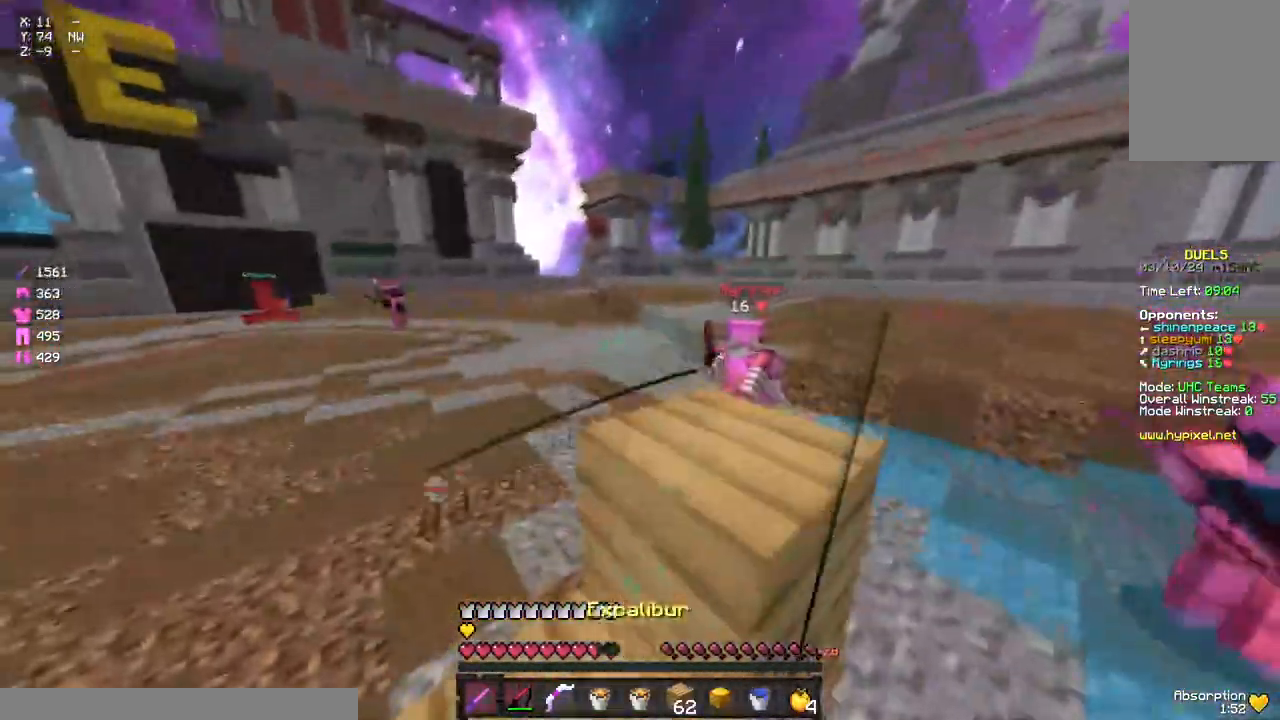
{"keys": ["a", "w"], "mouse": [], "events": [[50, "mouse_left", "up"], [167, "mouse_left", "down"], [217, "mouse_left", "up"], [217, "w", "up"], [267, "mouse_left", "down"], [333, "mouse_left", "up"], [383, "w", "down"]]}
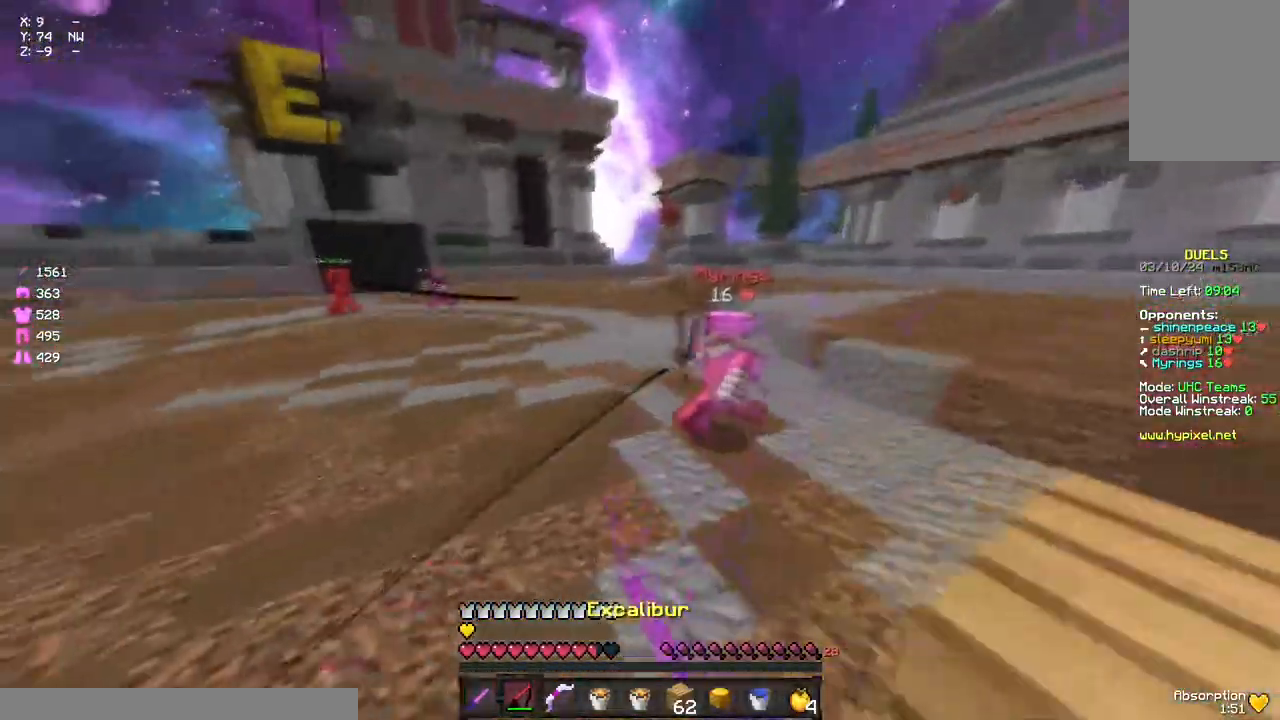
{"keys": ["w"], "mouse": ["left"], "events": [[50, "a", "up"], [50, "mouse_right", "down"], [100, "mouse_right", "up"], [150, "mouse_left", "down"], [267, "mouse_left", "up"], [317, "mouse_left", "down"], [383, "mouse_left", "up"], [433, "mouse_left", "down"]]}
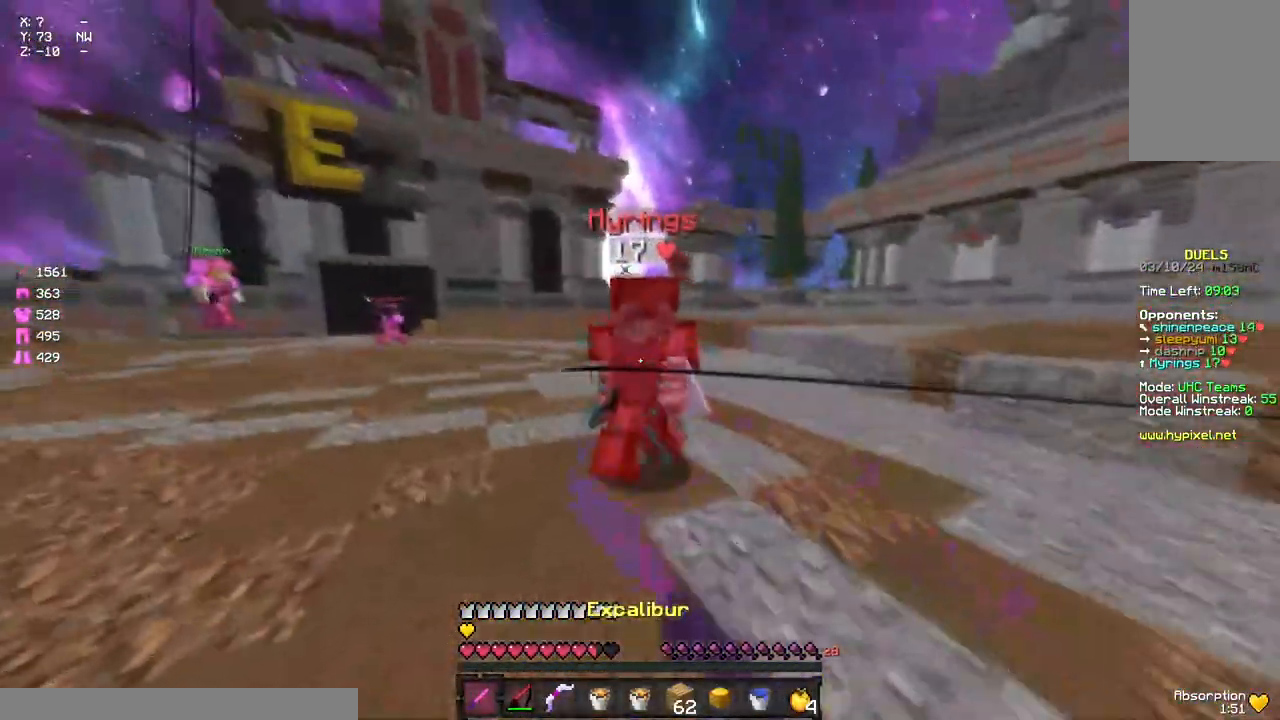
{"keys": ["w"], "mouse": [], "events": [[33, "mouse_left", "up"], [100, "mouse_left", "down"], [150, "mouse_left", "up"], [200, "mouse_left", "down"], [267, "mouse_left", "up"], [317, "mouse_left", "down"], [367, "mouse_left", "up"], [433, "mouse_left", "down"], [483, "mouse_left", "up"]]}
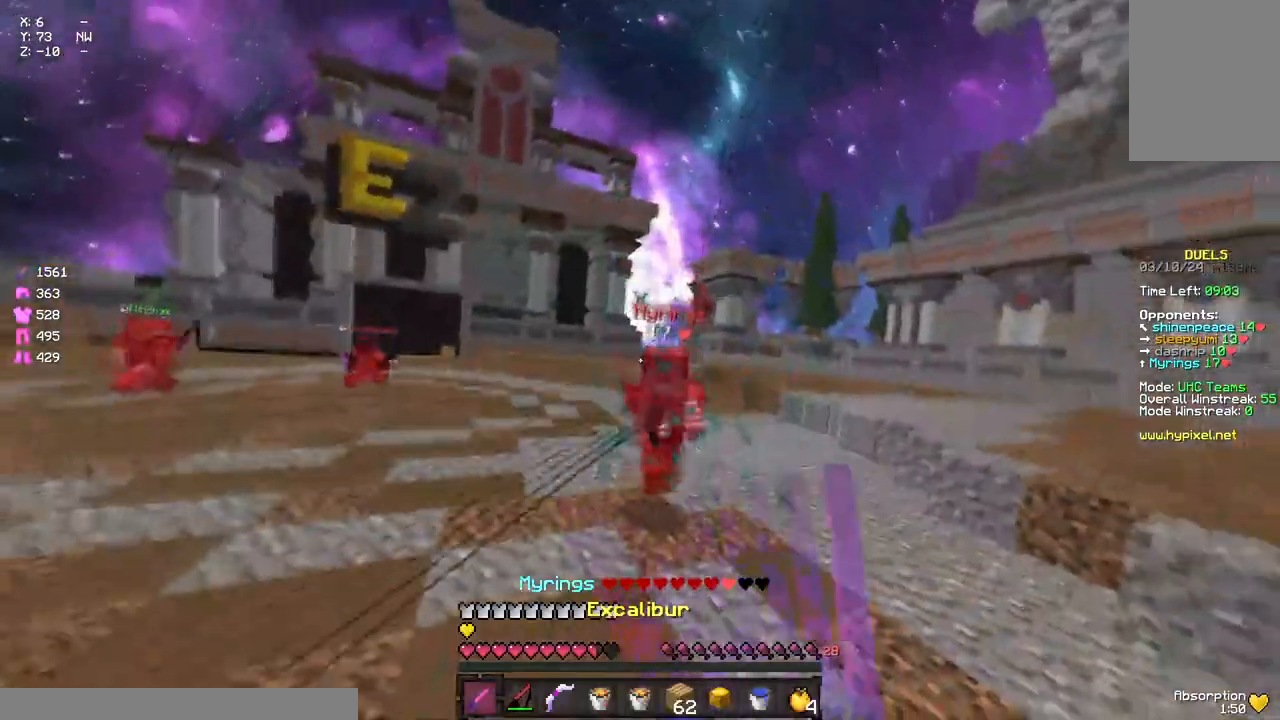
{"keys": ["space", "w"], "mouse": [], "events": [[33, "mouse_left", "down"], [83, "mouse_left", "up"], [200, "mouse_right", "down"], [317, "mouse_right", "up"], [367, "mouse_left", "down"], [417, "space", "down"], [483, "mouse_left", "up"]]}